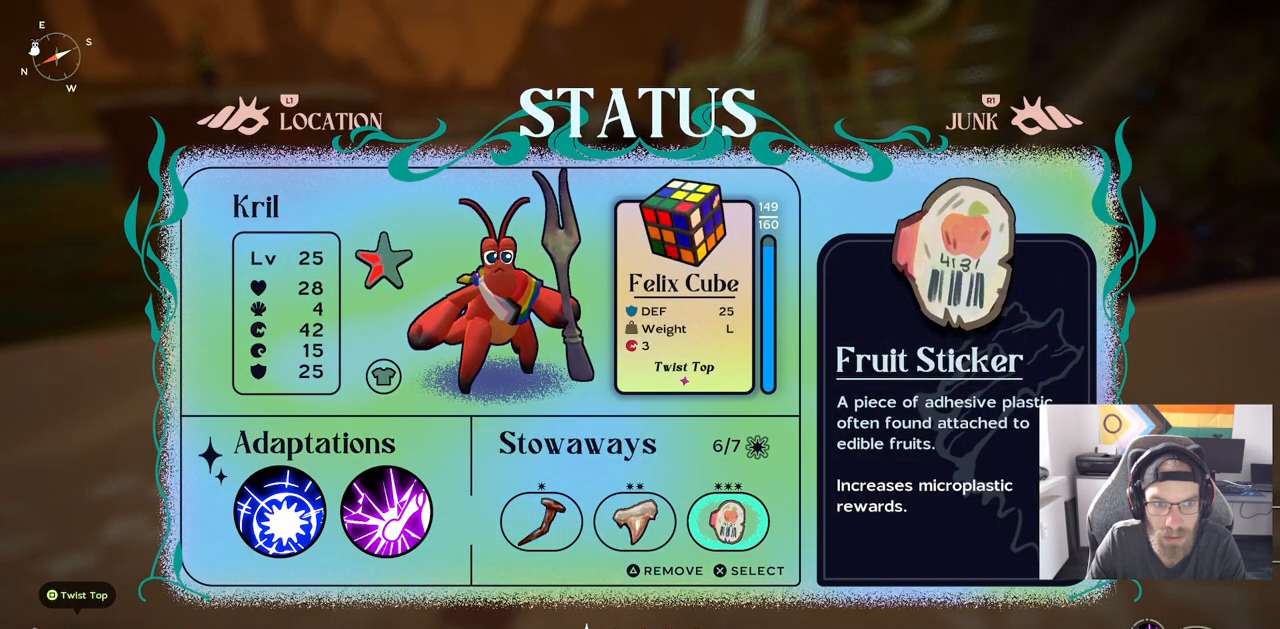
Gameplay with a controller (PlayStation layout); each line is a JSON object with the inputs held at the frame after it. "events" lists button and stick changes between this image and that frame as [ms after this image, input, new state], when the widget could be followed in between. Not read: L1 R1.
{"buttons": [], "left_stick": "center", "right_stick": "center", "events": []}
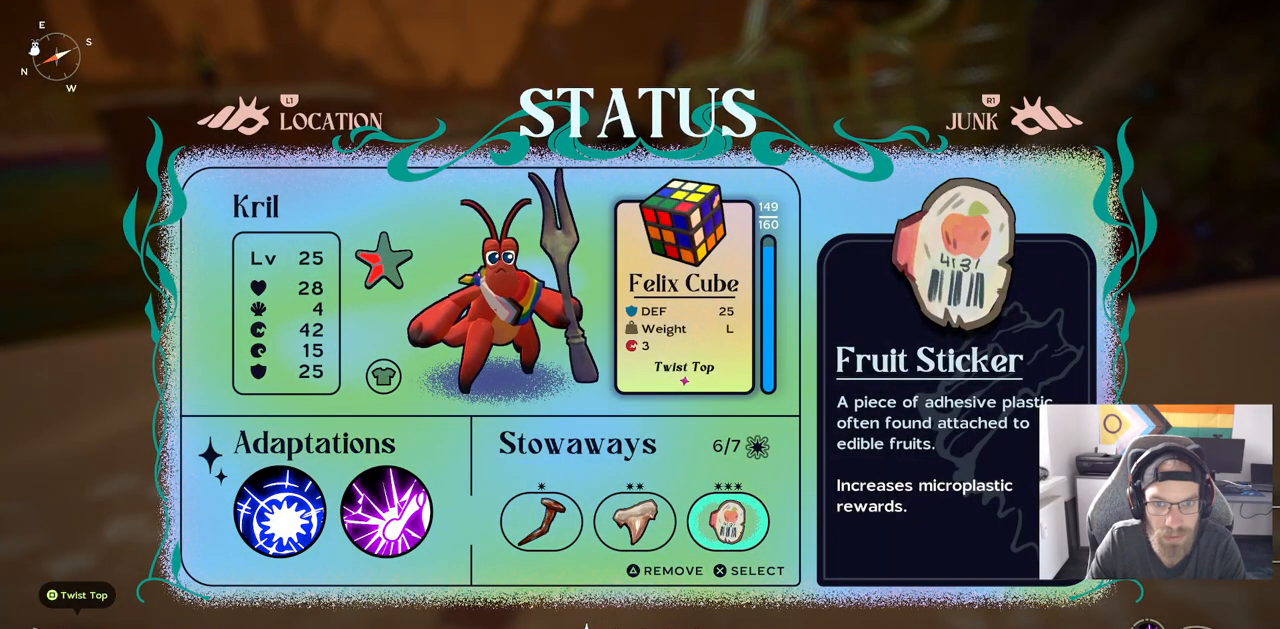
{"buttons": [], "left_stick": "center", "right_stick": "center", "events": [[150, "CIRCLE", "down"], [217, "CIRCLE", "up"]]}
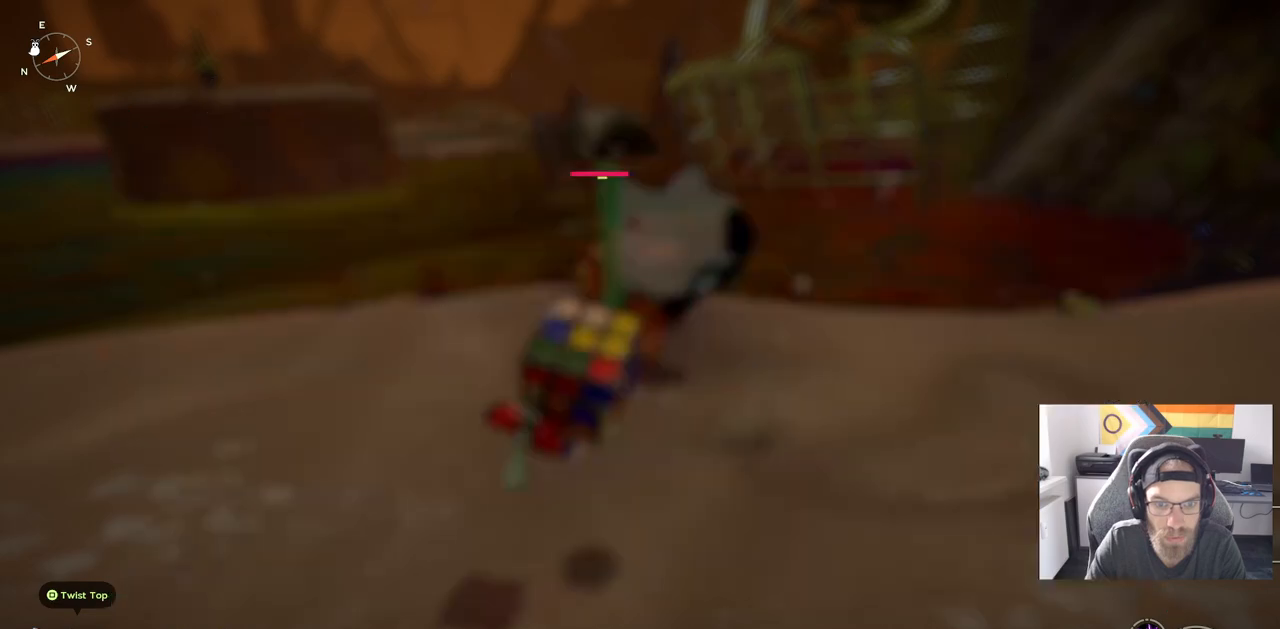
{"buttons": [], "left_stick": "up-right", "right_stick": "center", "events": [[317, "left_stick", "up-right"]]}
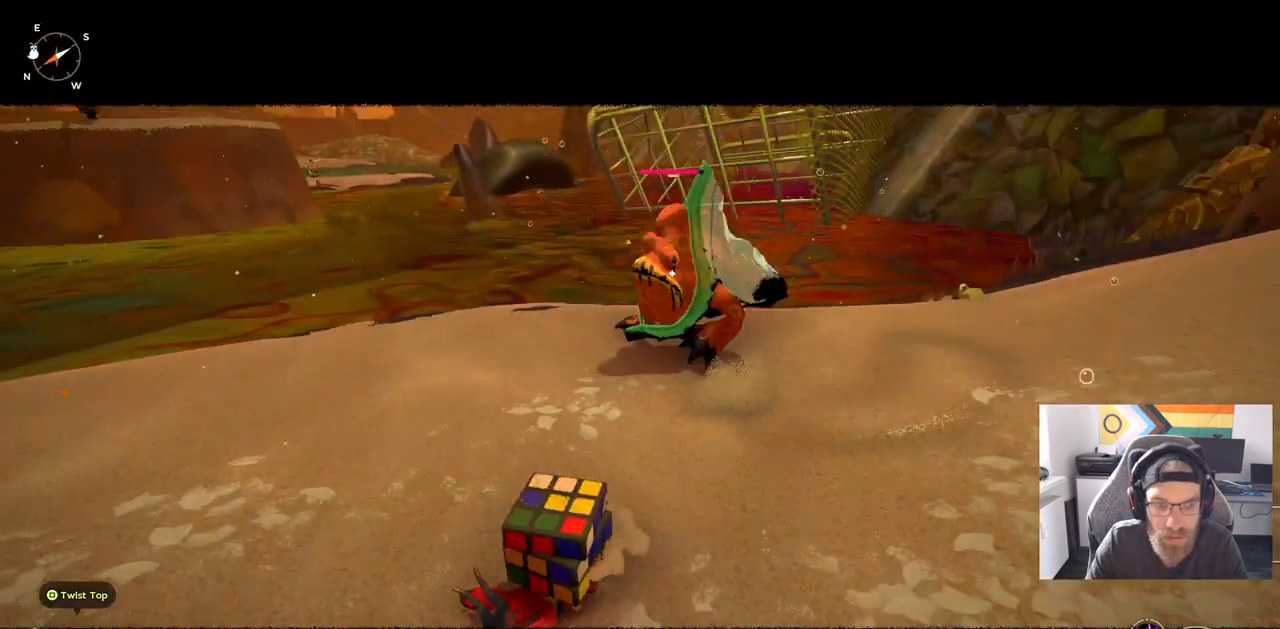
{"buttons": [], "left_stick": "up-right", "right_stick": "center", "events": []}
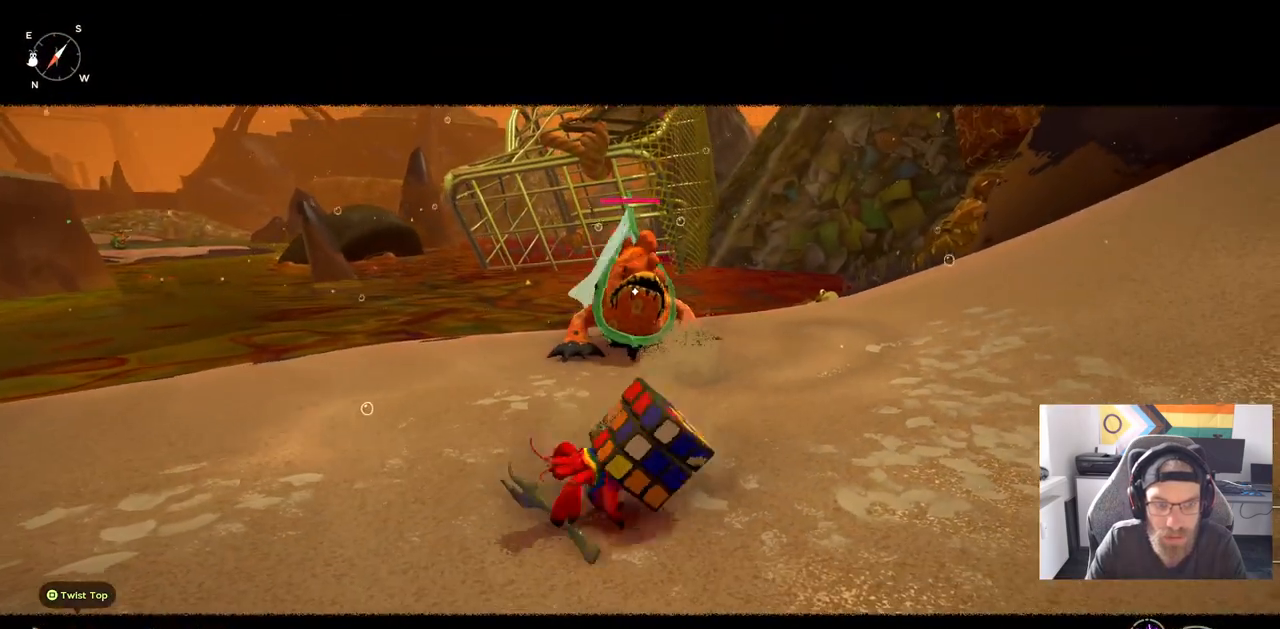
{"buttons": [], "left_stick": "up-right", "right_stick": "center", "events": []}
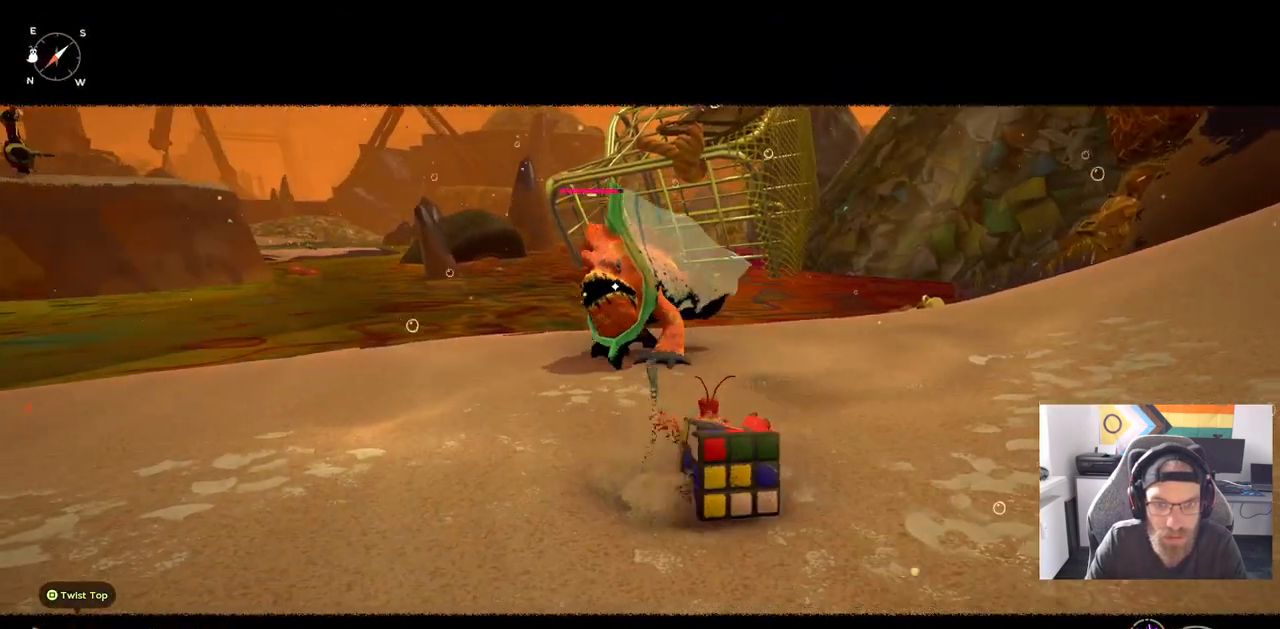
{"buttons": [], "left_stick": "up-right", "right_stick": "center", "events": []}
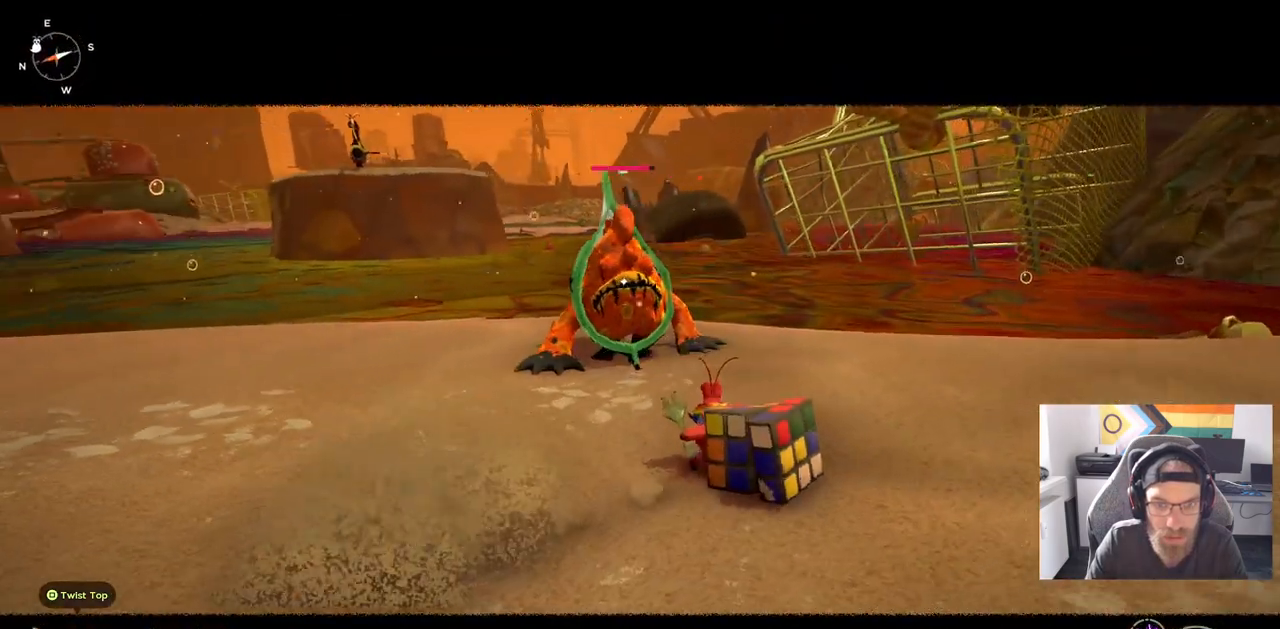
{"buttons": [], "left_stick": "up-right", "right_stick": "center", "events": []}
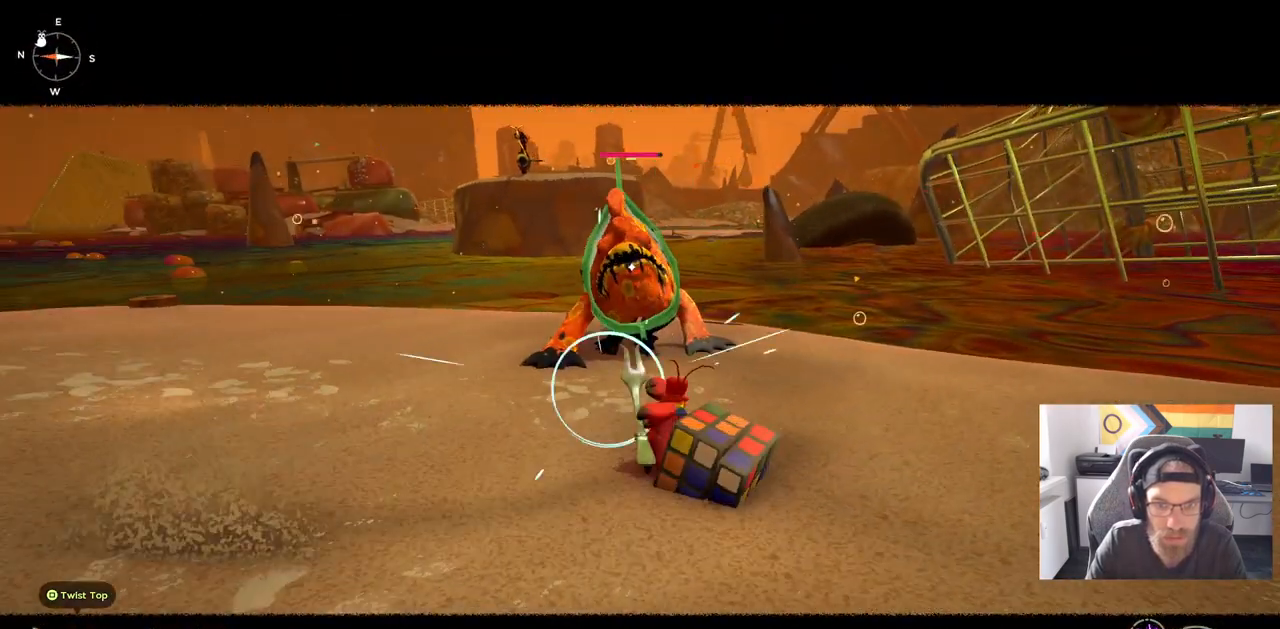
{"buttons": [], "left_stick": "right", "right_stick": "center", "events": [[367, "left_stick", "center"], [500, "left_stick", "right"]]}
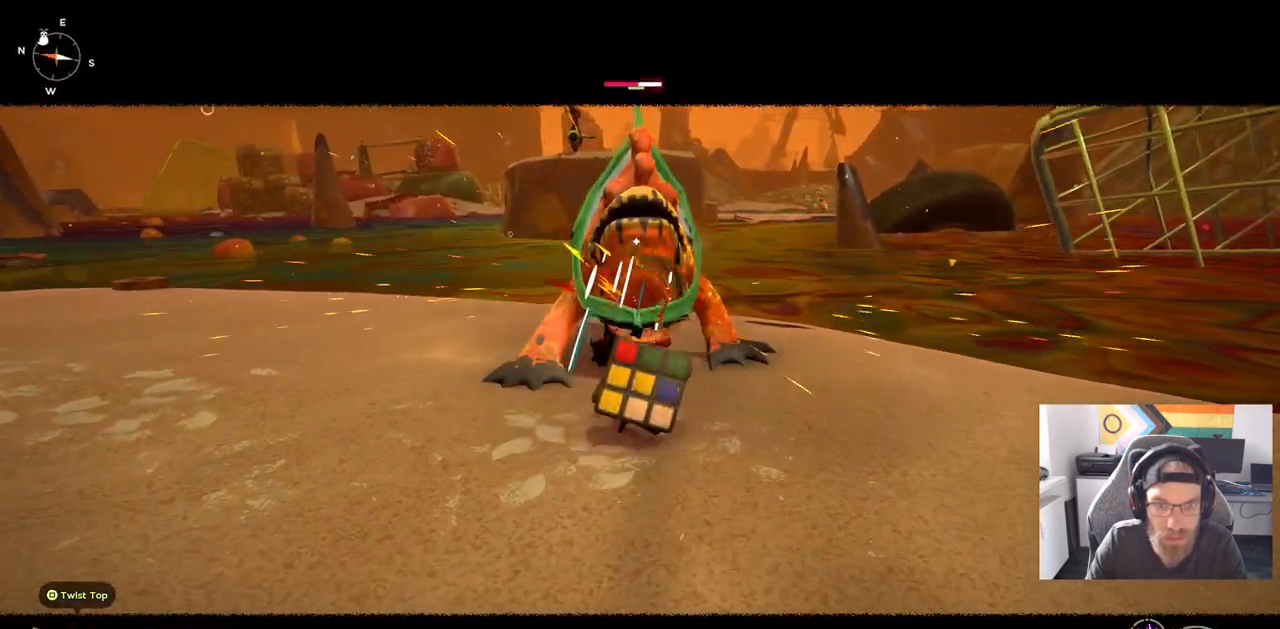
{"buttons": [], "left_stick": "right", "right_stick": "center", "events": []}
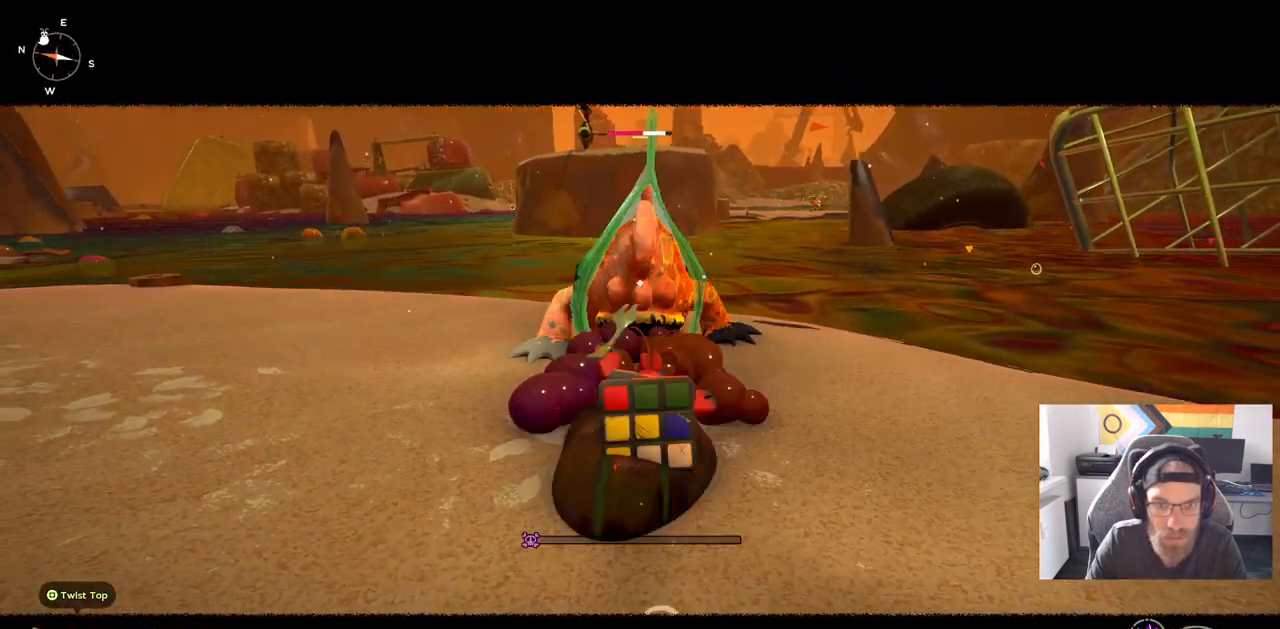
{"buttons": [], "left_stick": "right", "right_stick": "center", "events": [[200, "CIRCLE", "down"], [317, "CIRCLE", "up"]]}
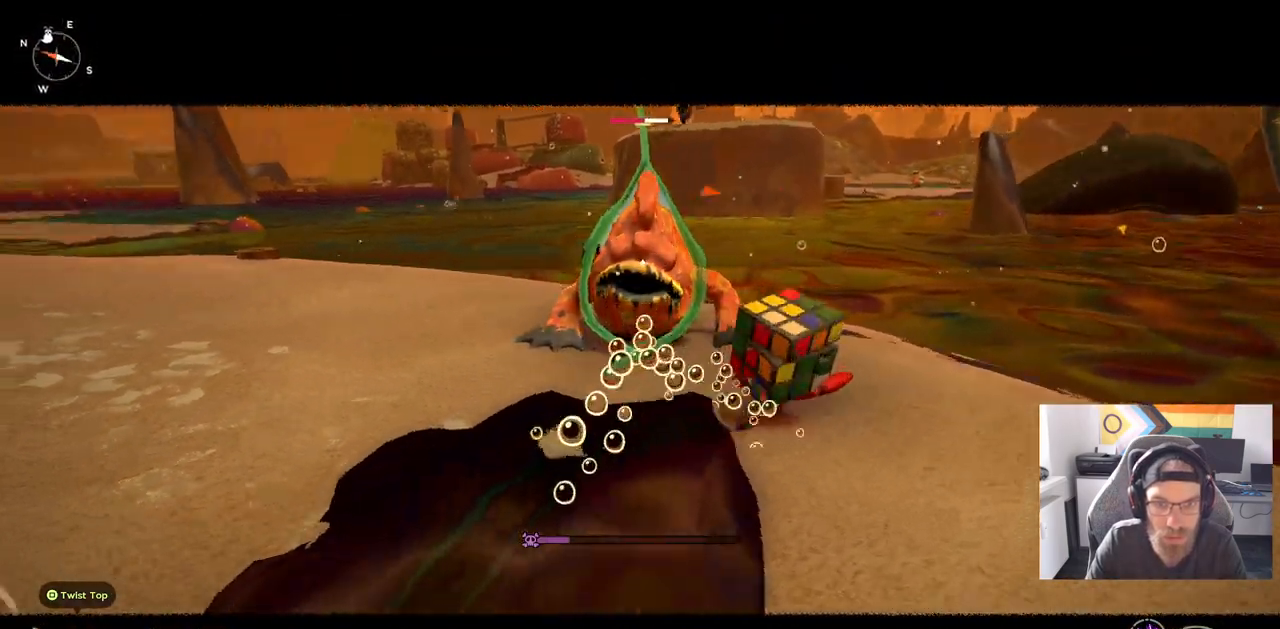
{"buttons": [], "left_stick": "up-right", "right_stick": "center", "events": [[283, "left_stick", "up-right"]]}
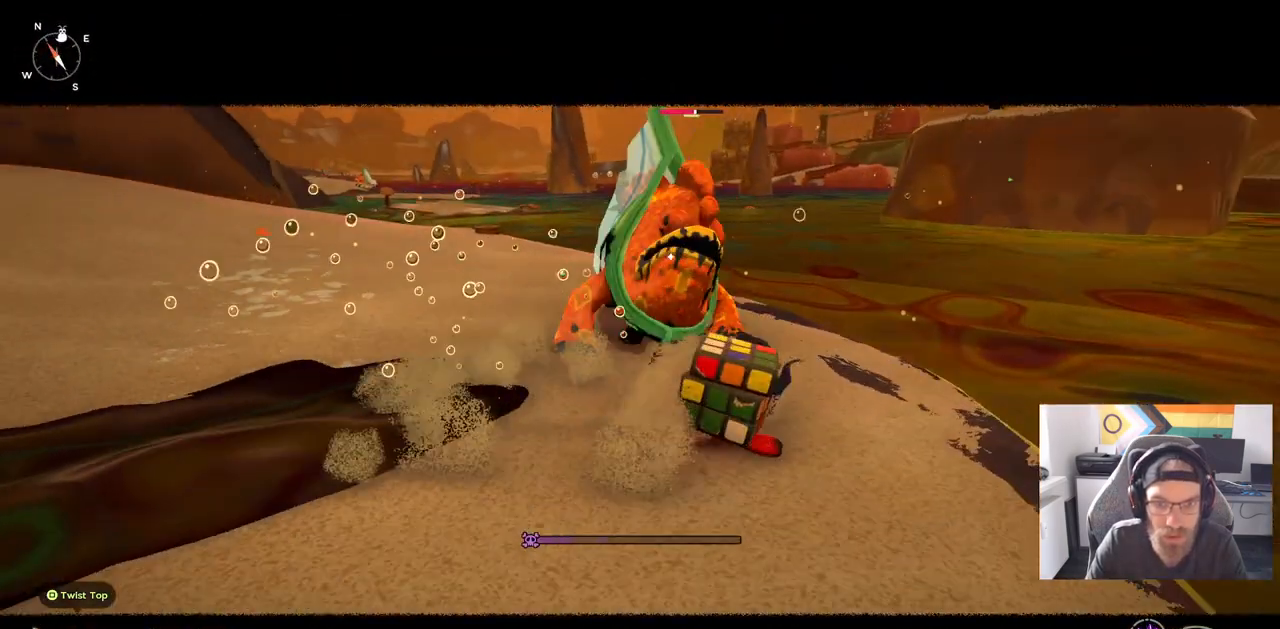
{"buttons": [], "left_stick": "center", "right_stick": "center", "events": [[433, "left_stick", "center"]]}
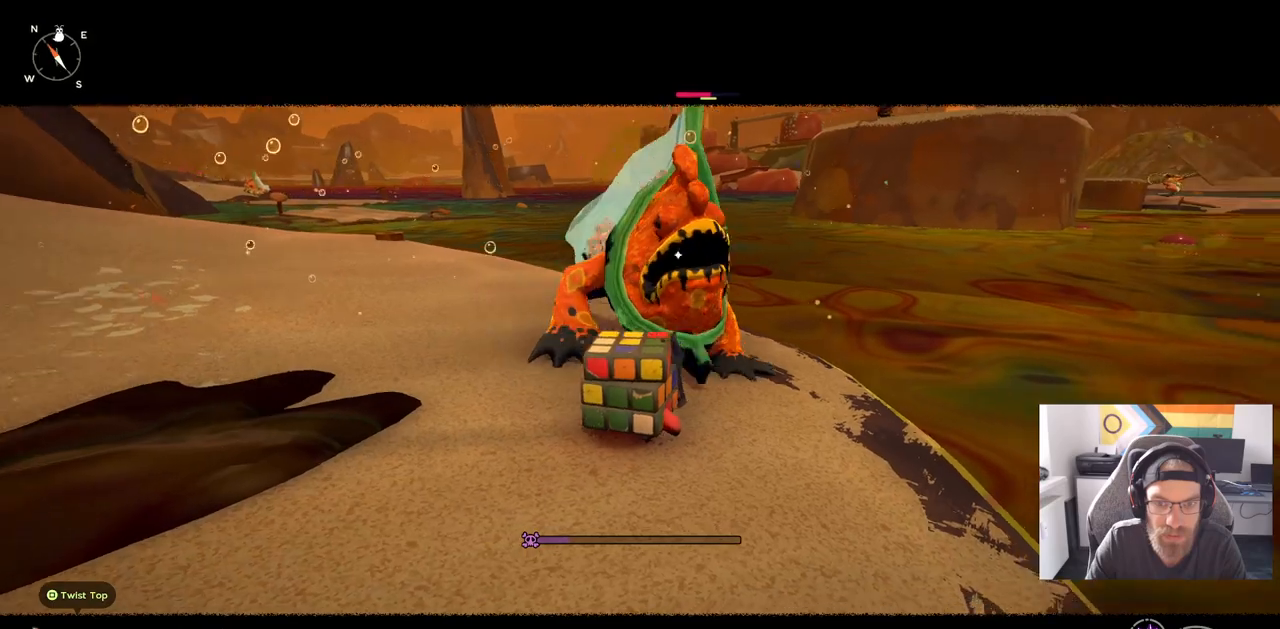
{"buttons": [], "left_stick": "center", "right_stick": "center", "events": []}
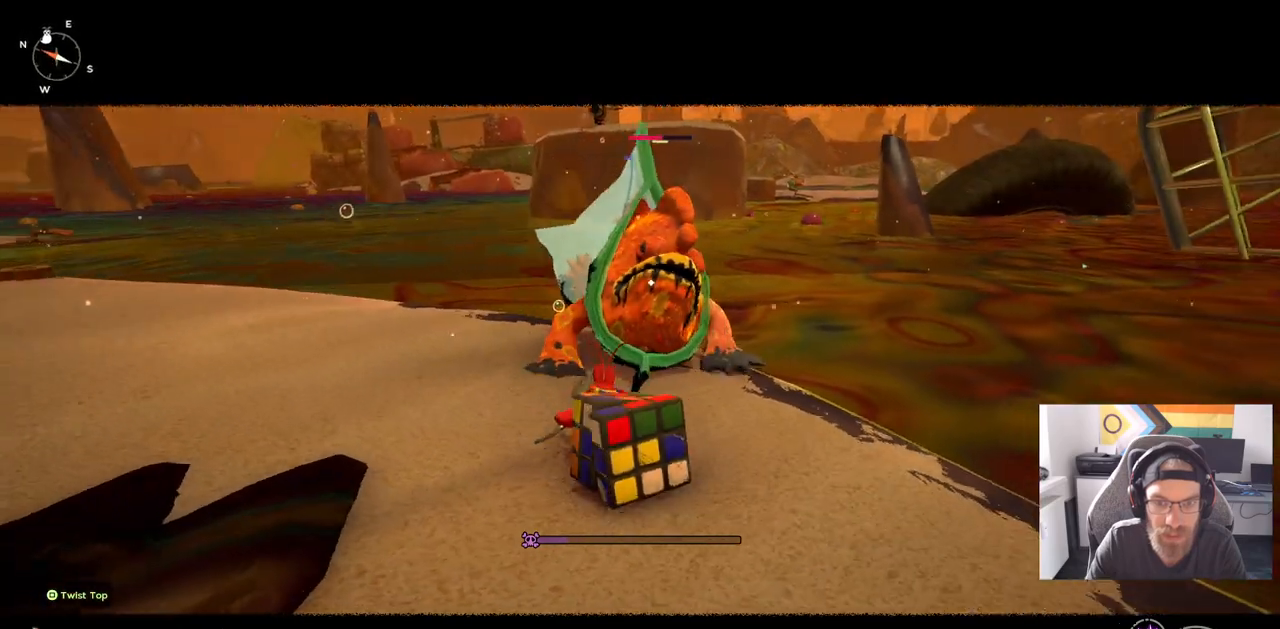
{"buttons": [], "left_stick": "right", "right_stick": "center", "events": [[50, "left_stick", "right"], [217, "left_stick", "up-right"], [483, "left_stick", "right"]]}
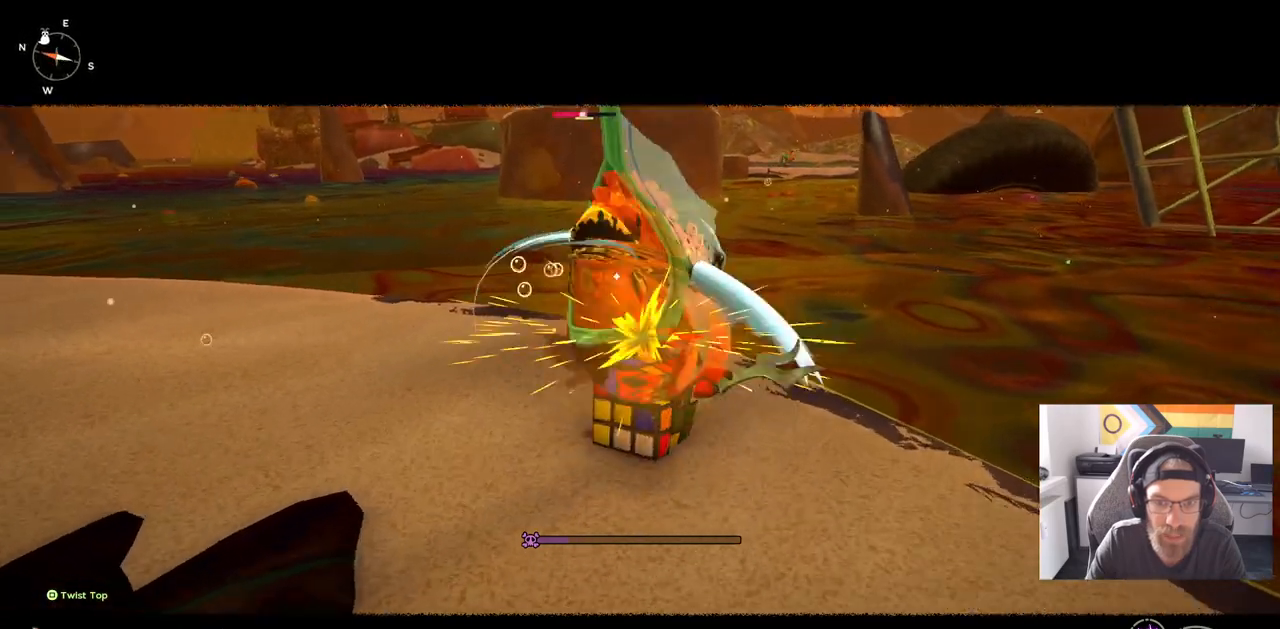
{"buttons": [], "left_stick": "up", "right_stick": "center", "events": [[150, "left_stick", "down"], [450, "left_stick", "up"]]}
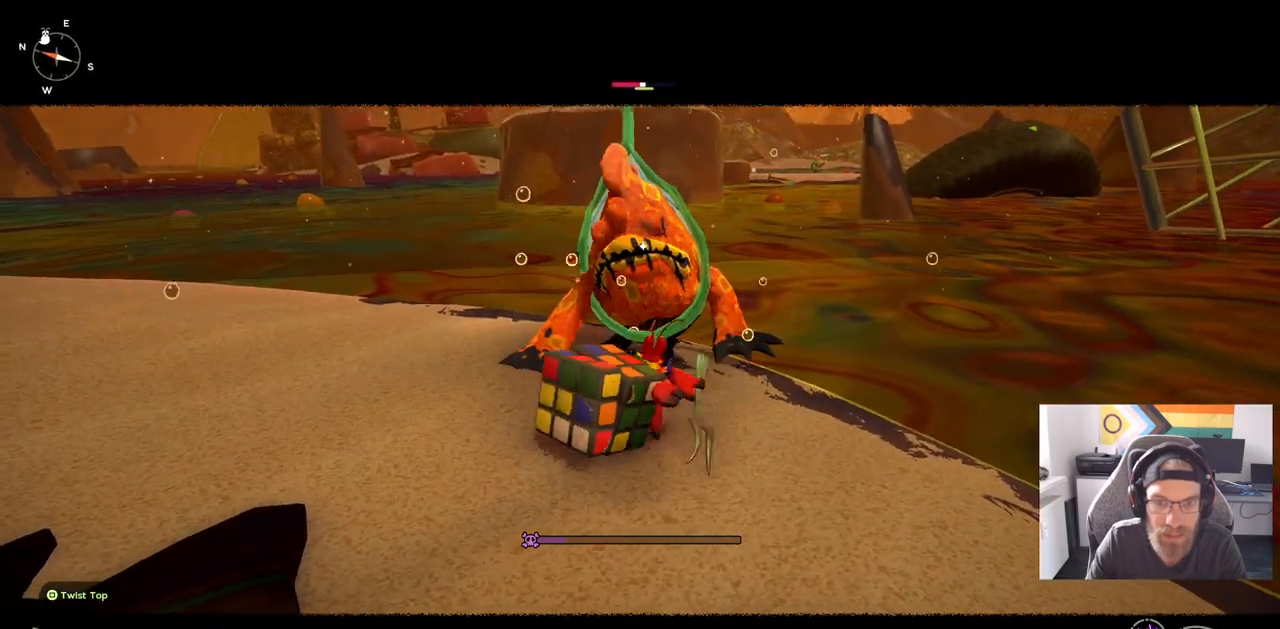
{"buttons": [], "left_stick": "up", "right_stick": "center", "events": []}
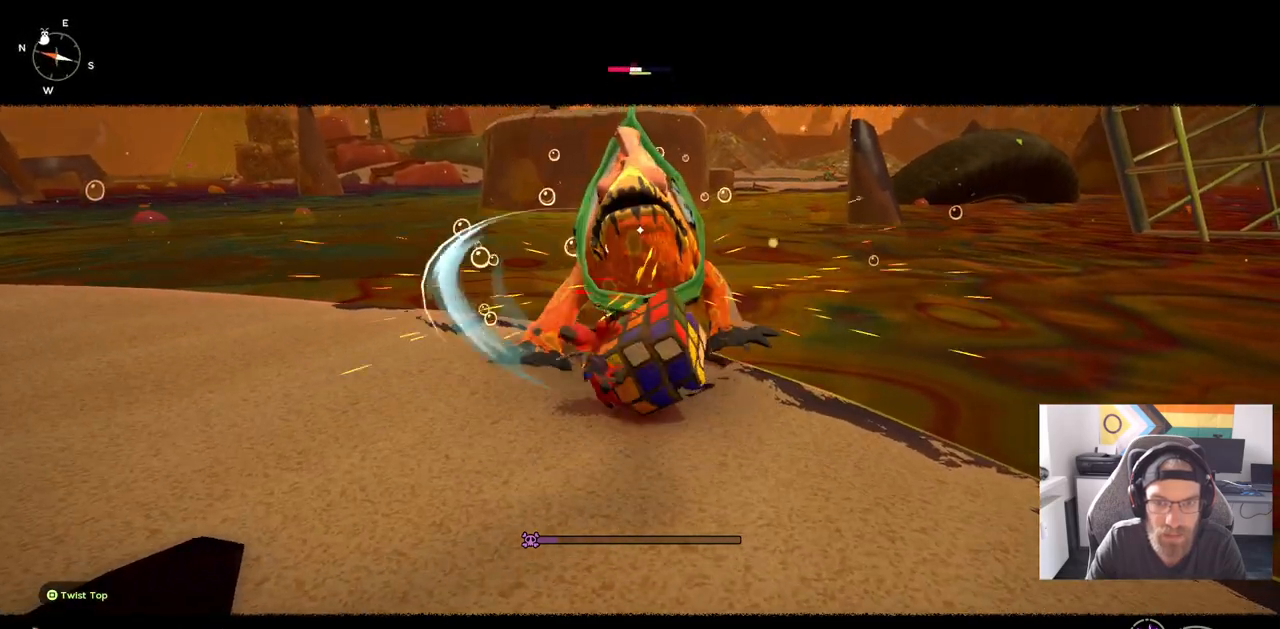
{"buttons": [], "left_stick": "up", "right_stick": "center", "events": []}
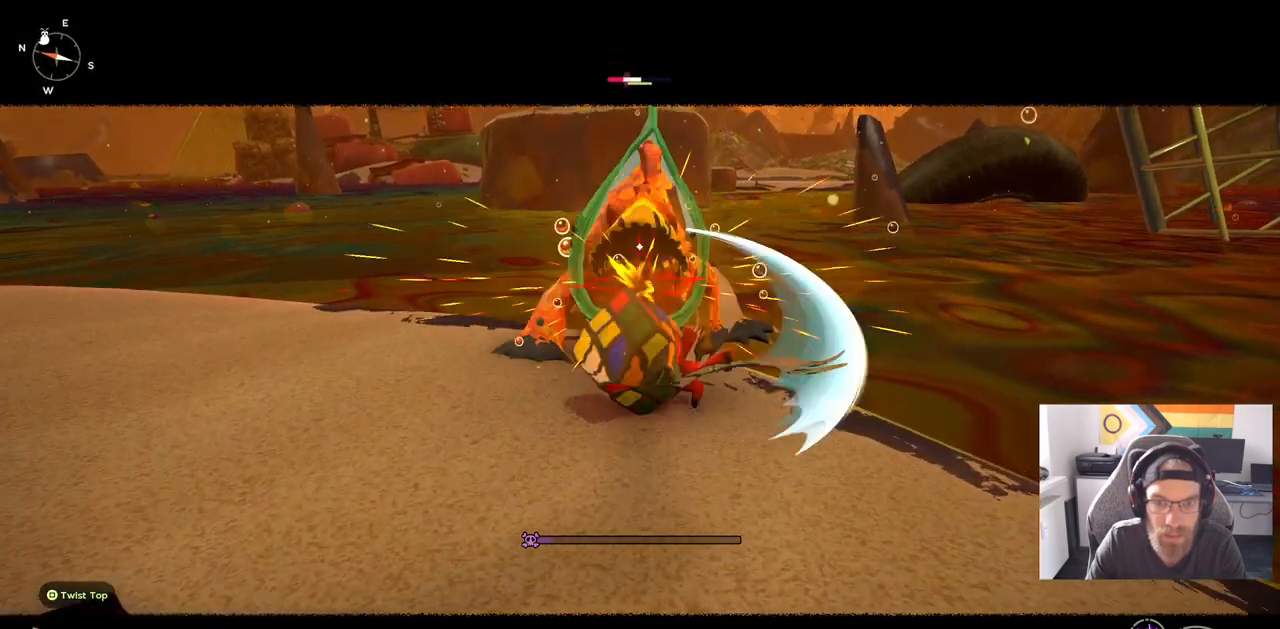
{"buttons": [], "left_stick": "up-left", "right_stick": "center", "events": [[150, "left_stick", "up-left"]]}
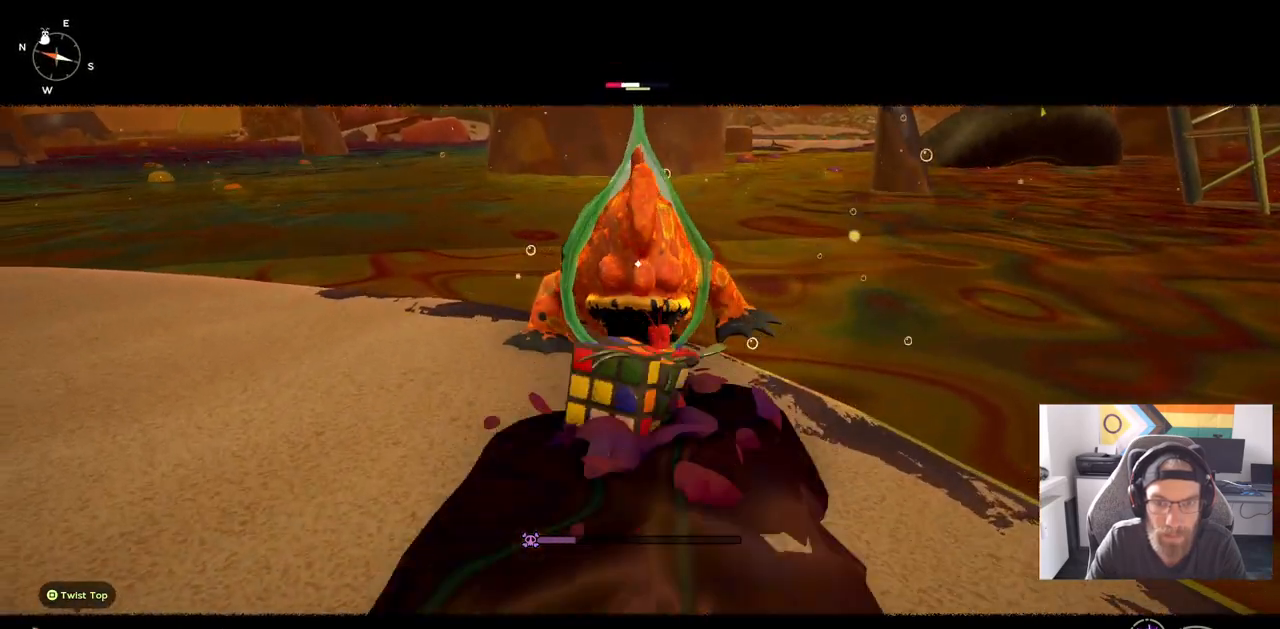
{"buttons": [], "left_stick": "up-left", "right_stick": "center", "events": []}
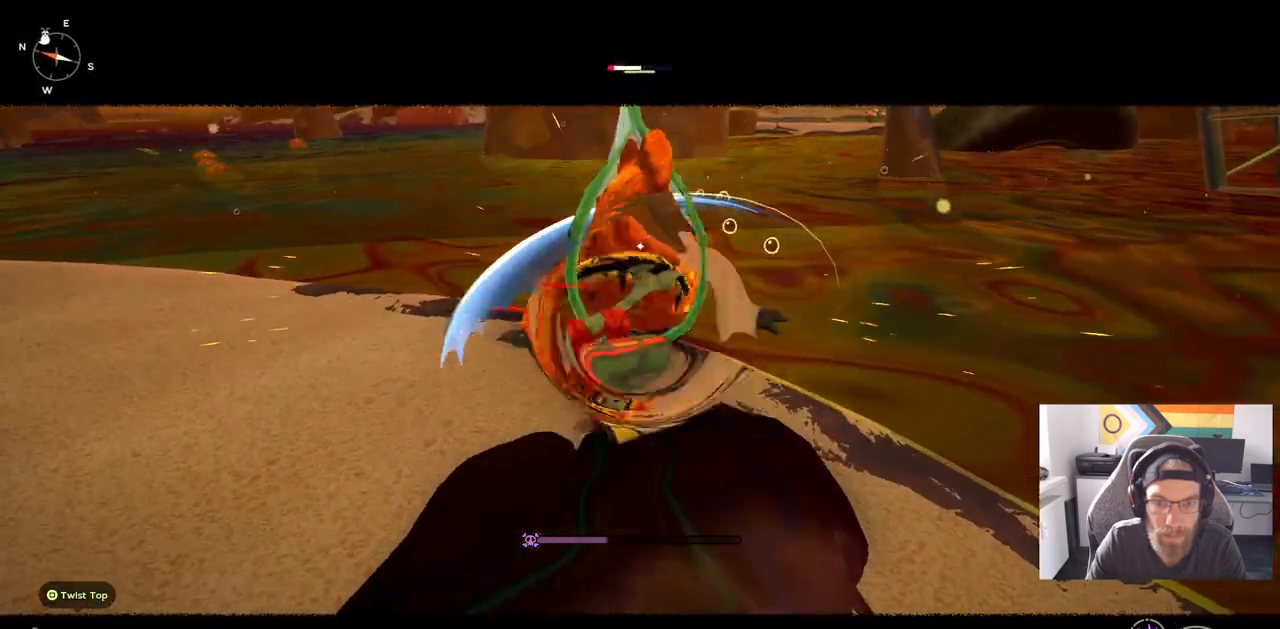
{"buttons": [], "left_stick": "up-left", "right_stick": "center", "events": [[17, "CIRCLE", "down"], [183, "CIRCLE", "up"], [300, "CIRCLE", "down"], [417, "CIRCLE", "up"]]}
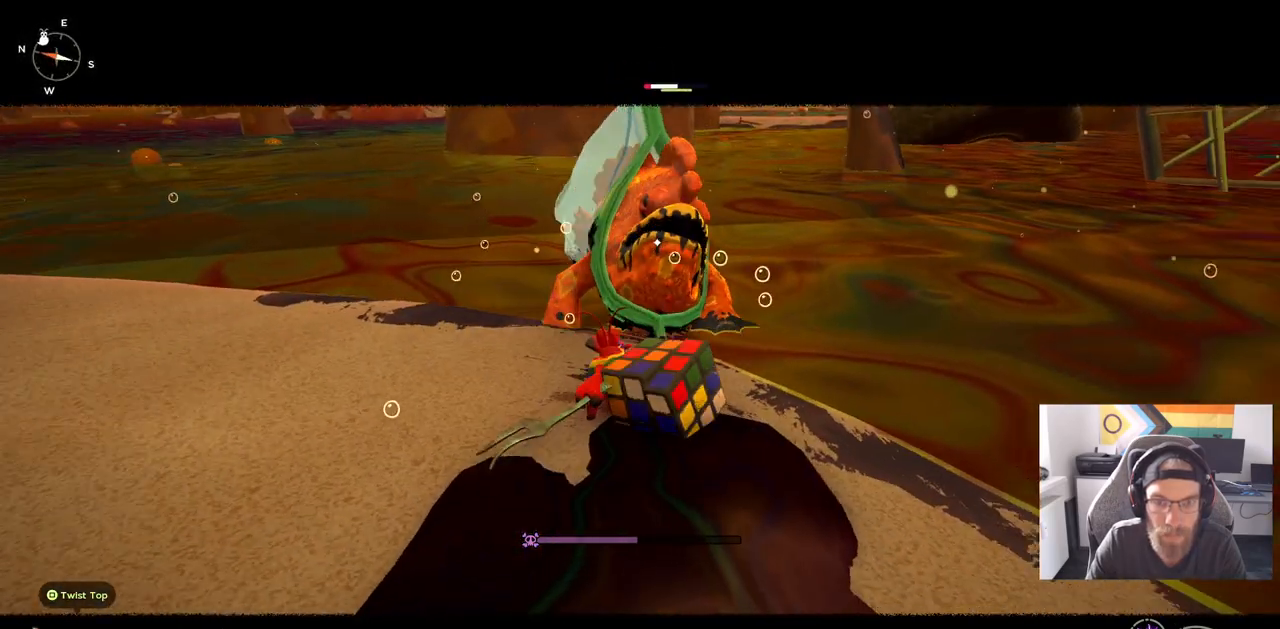
{"buttons": [], "left_stick": "up-left", "right_stick": "center", "events": []}
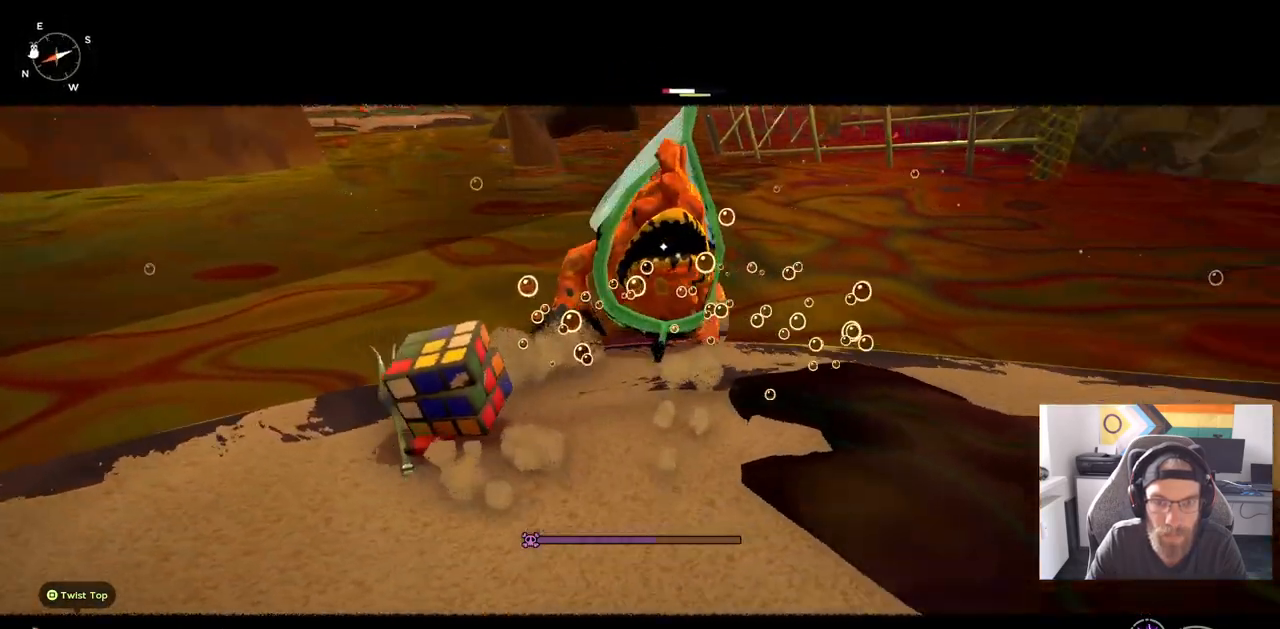
{"buttons": [], "left_stick": "up-left", "right_stick": "center", "events": []}
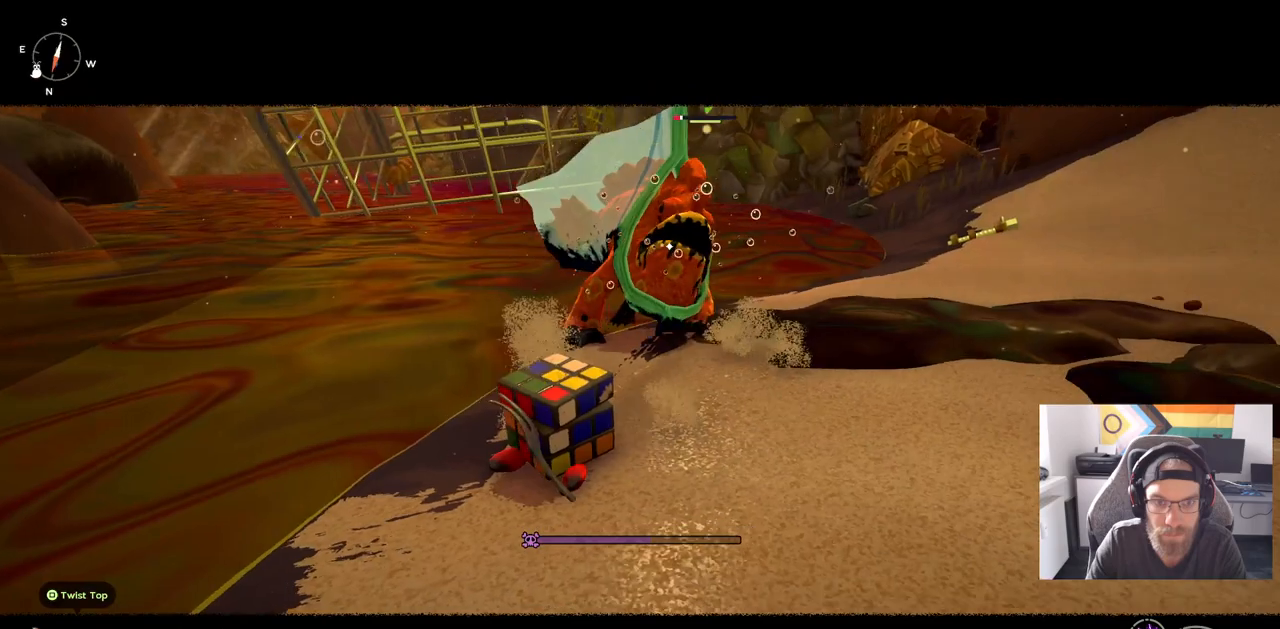
{"buttons": [], "left_stick": "up-left", "right_stick": "center", "events": []}
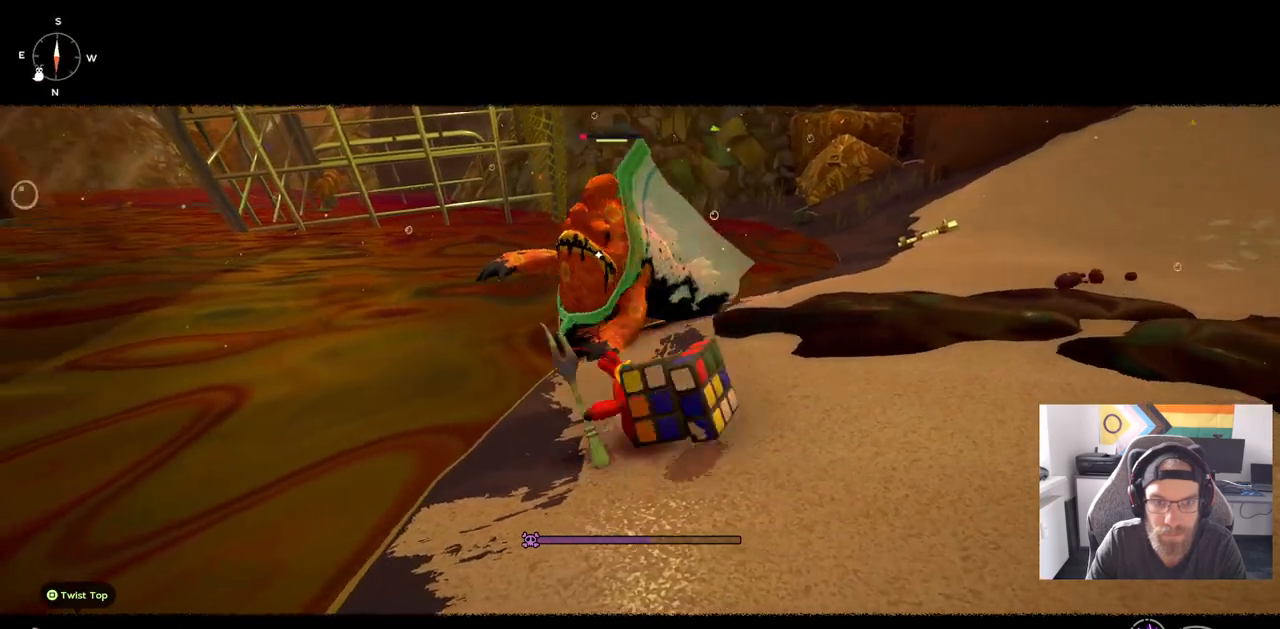
{"buttons": [], "left_stick": "down-right", "right_stick": "center", "events": [[467, "left_stick", "down-right"]]}
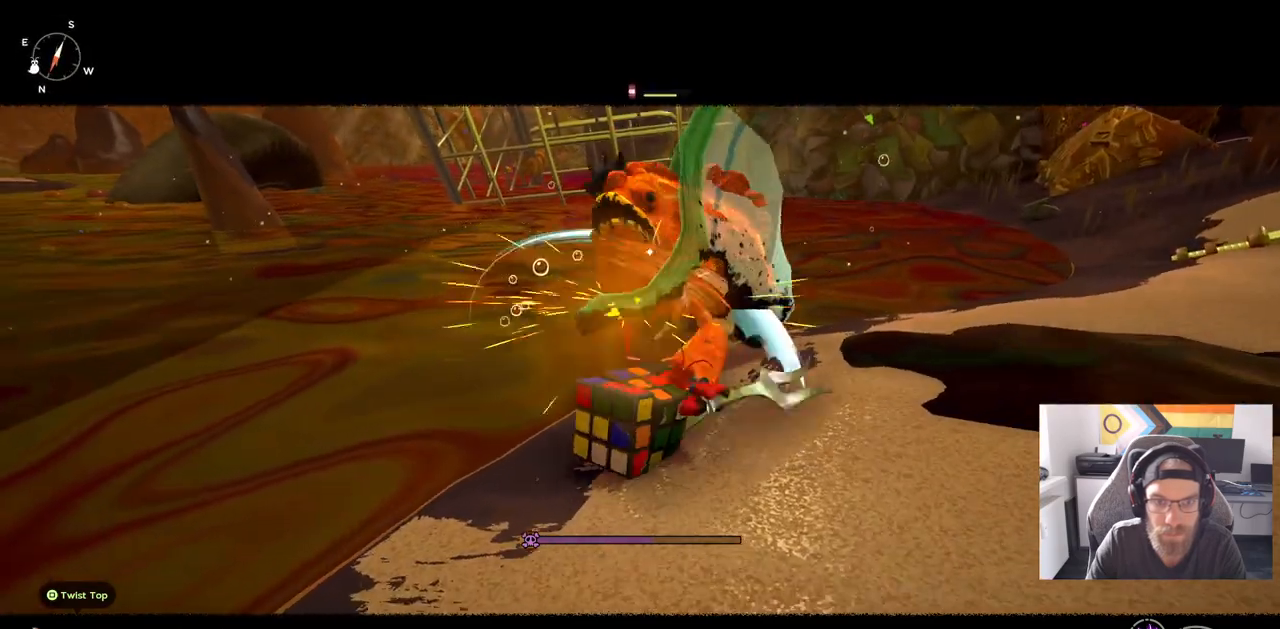
{"buttons": [], "left_stick": "down-right", "right_stick": "center", "events": []}
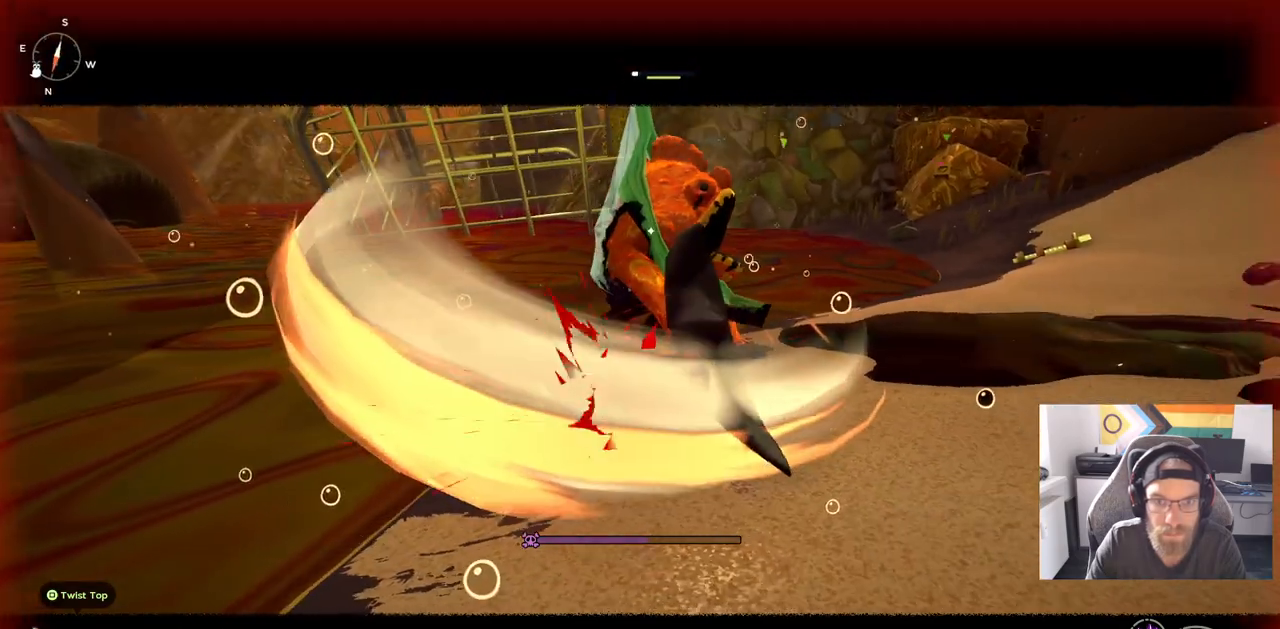
{"buttons": [], "left_stick": "up", "right_stick": "center", "events": [[217, "left_stick", "up"]]}
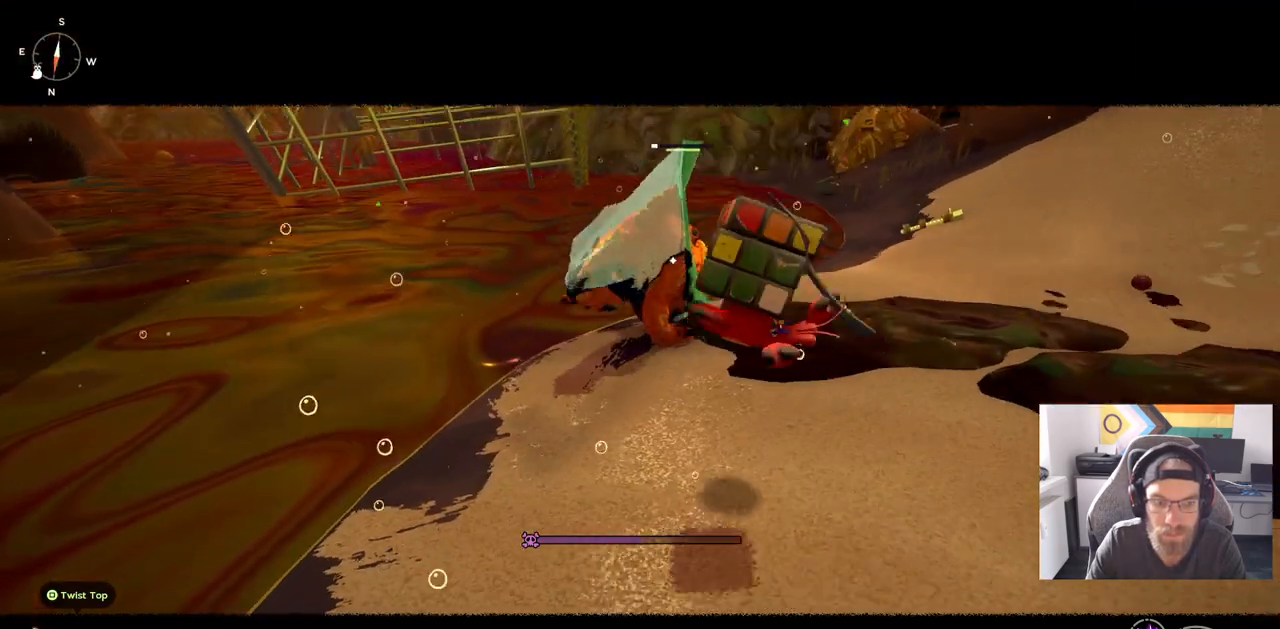
{"buttons": ["CIRCLE"], "left_stick": "up", "right_stick": "center", "events": [[467, "CIRCLE", "down"]]}
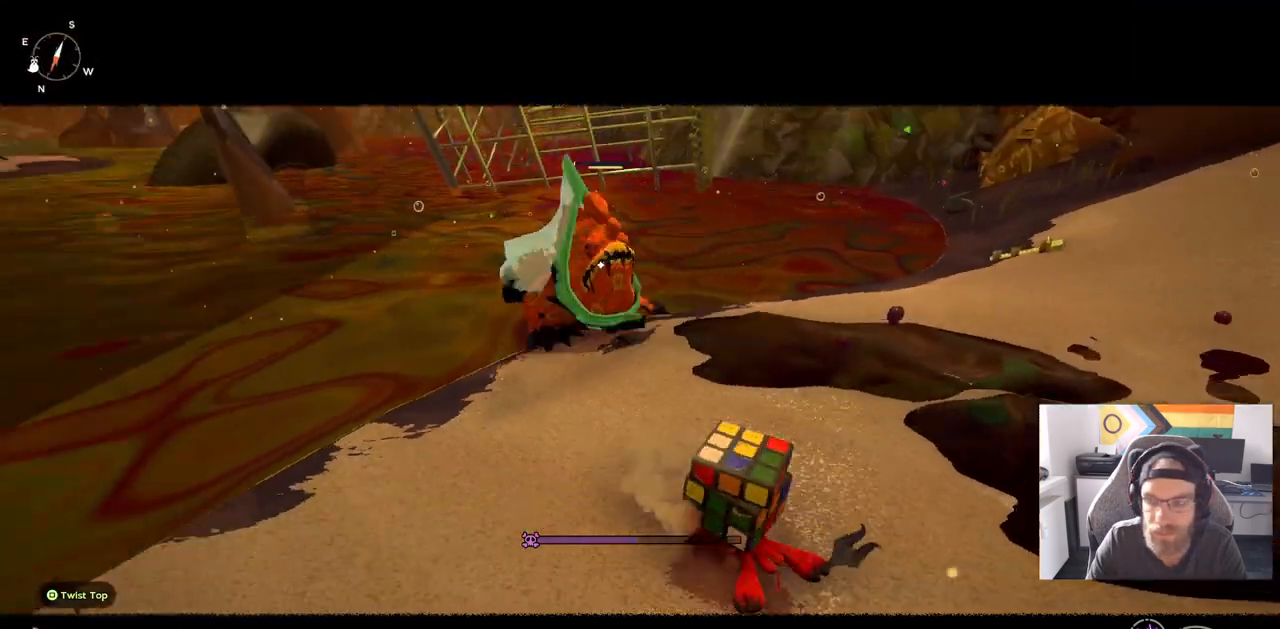
{"buttons": [], "left_stick": "up", "right_stick": "center", "events": [[100, "CIRCLE", "up"]]}